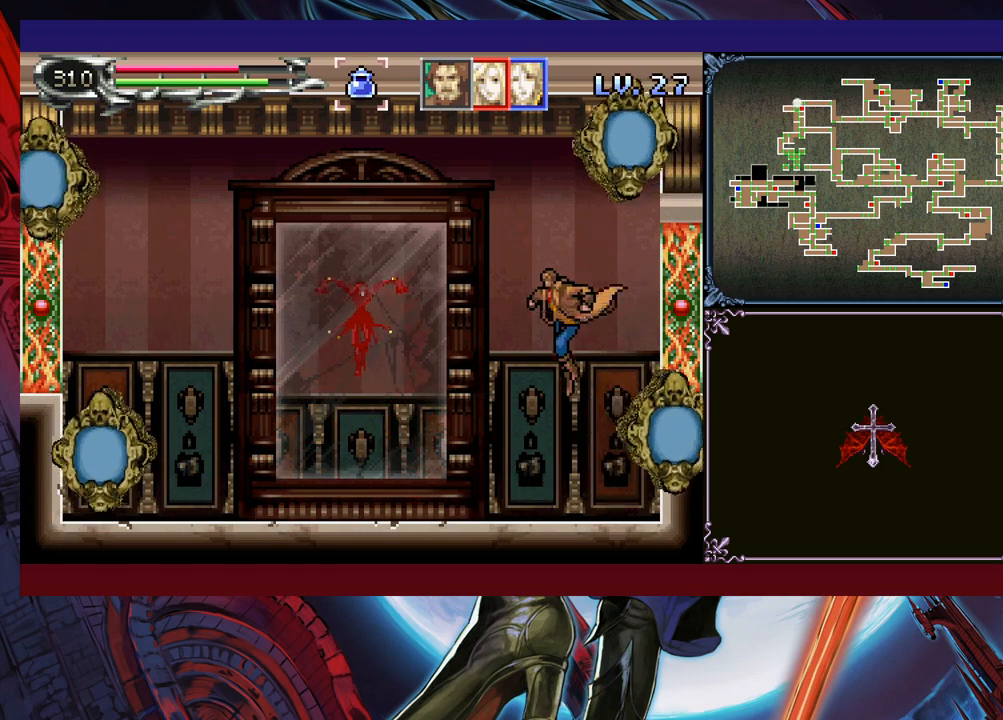
Gameplay with a controller (Xbox layout); each line is a JSON object with the inputs held at the frame after it. "events" lists button and stick changes between this image and that frame as [ms after this image, input, new state], when the widget could be followed in between. Not read: L2 R2 R3 right_stick.
{"buttons": ["B"], "left_stick": "center", "events": [[200, "left_stick", "left"], [283, "B", "down"], [350, "left_stick", "center"]]}
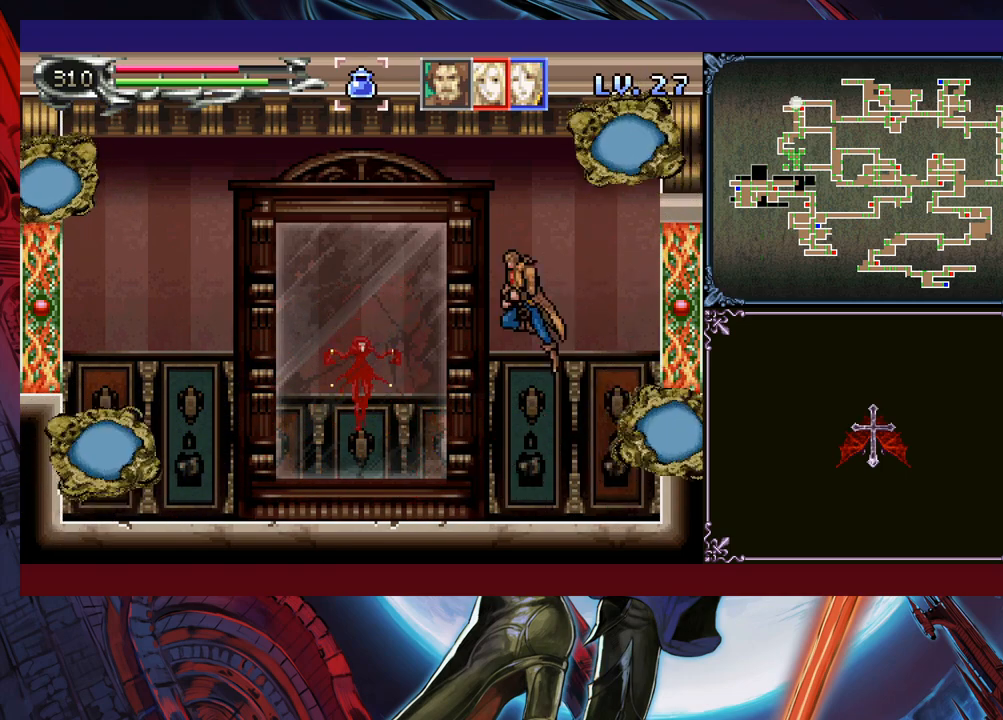
{"buttons": [], "left_stick": "right", "events": [[300, "B", "up"], [483, "left_stick", "right"]]}
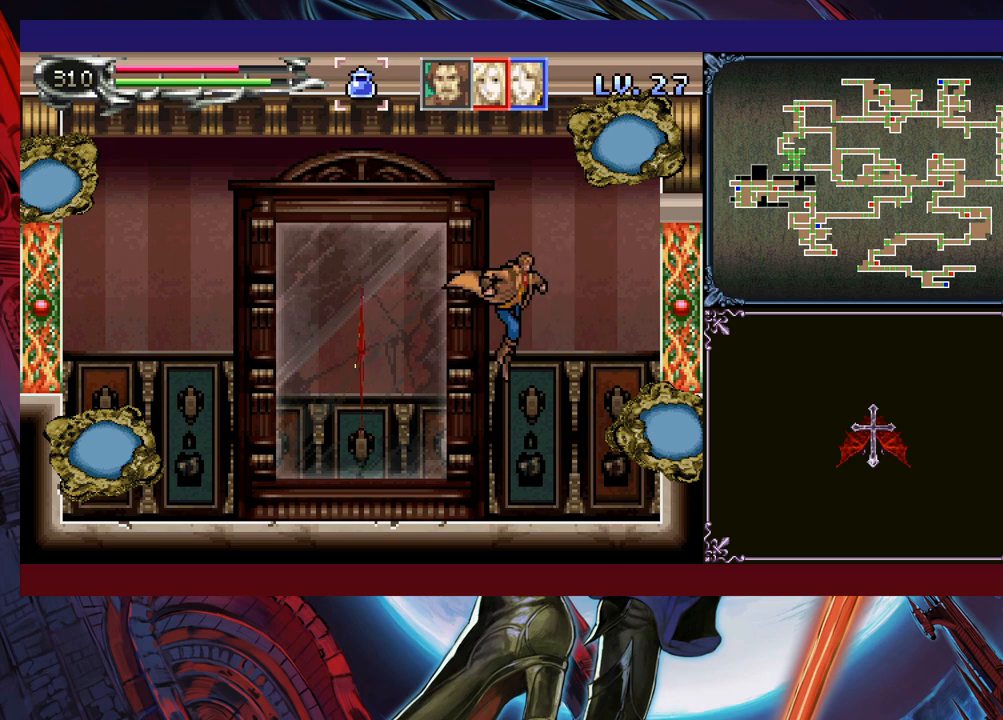
{"buttons": ["B"], "left_stick": "down-right", "events": [[350, "left_stick", "down-right"], [433, "B", "down"]]}
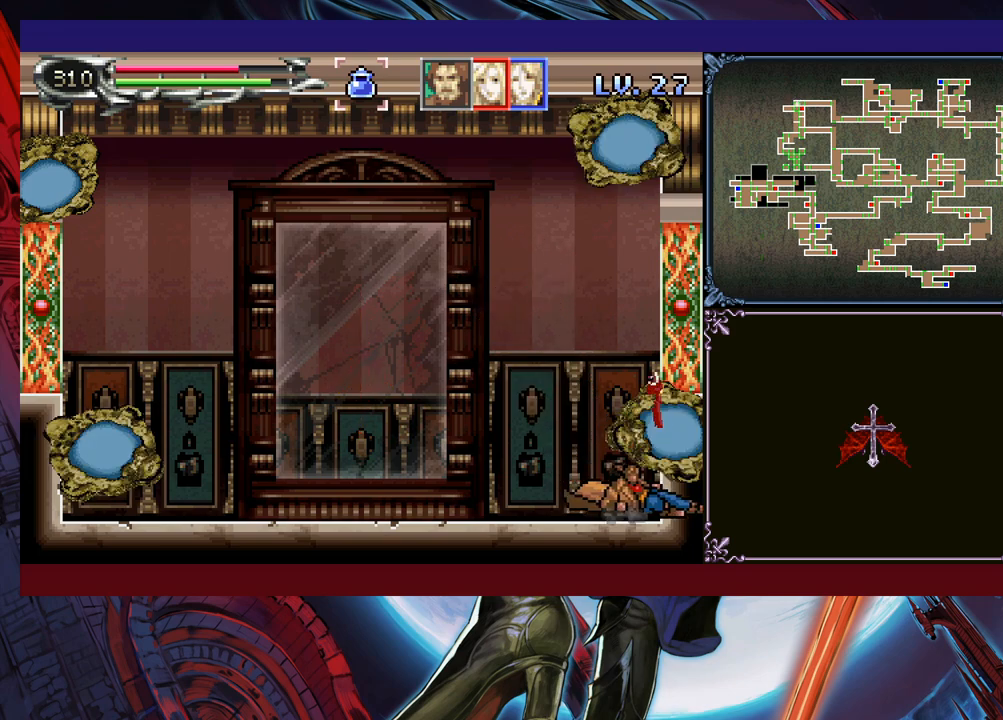
{"buttons": [], "left_stick": "down-right", "events": [[33, "B", "up"]]}
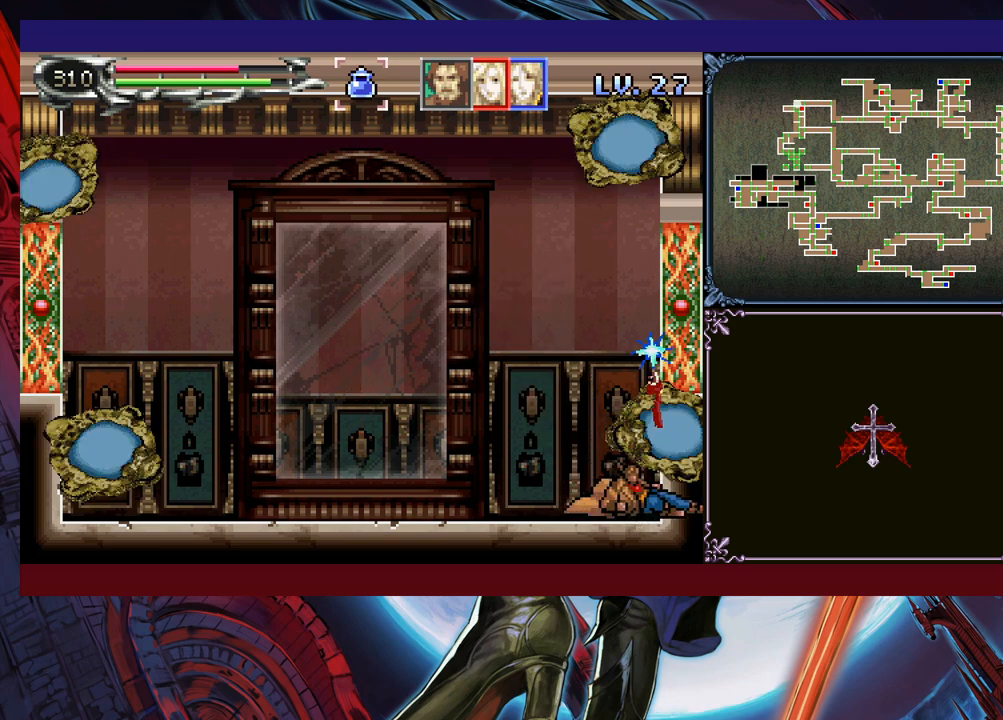
{"buttons": [], "left_stick": "down-right", "events": []}
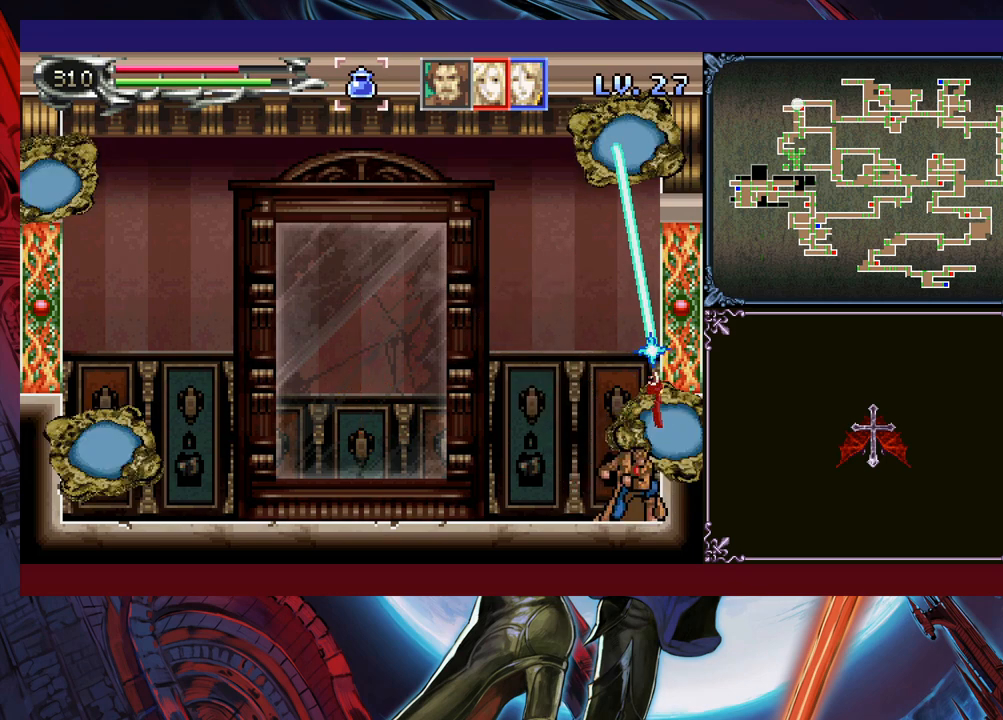
{"buttons": [], "left_stick": "down-right", "events": []}
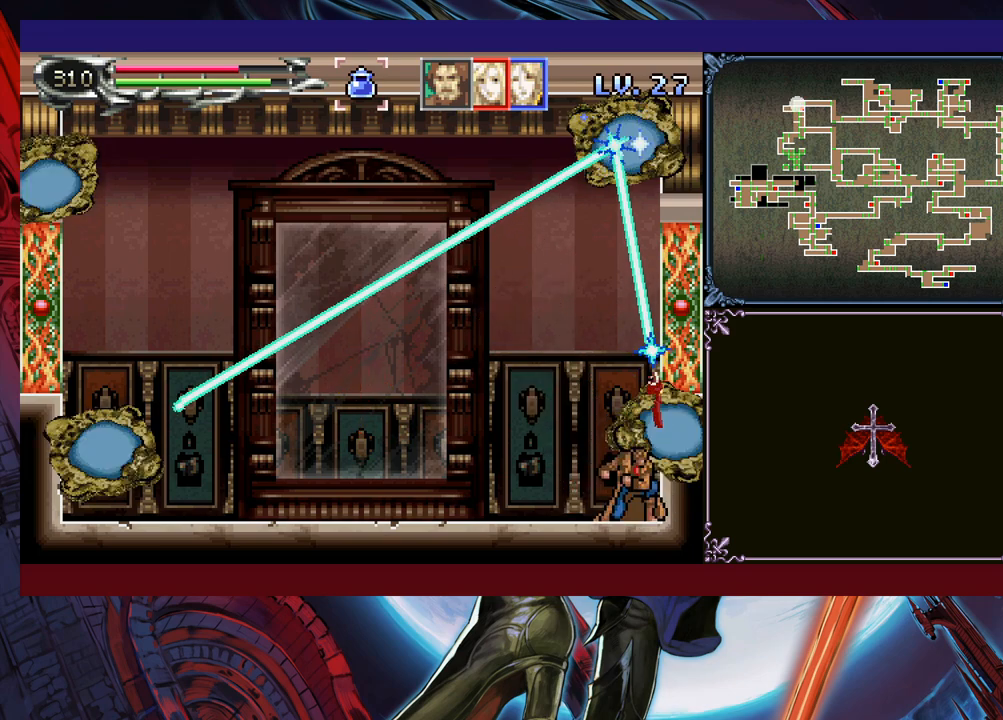
{"buttons": [], "left_stick": "down-right", "events": []}
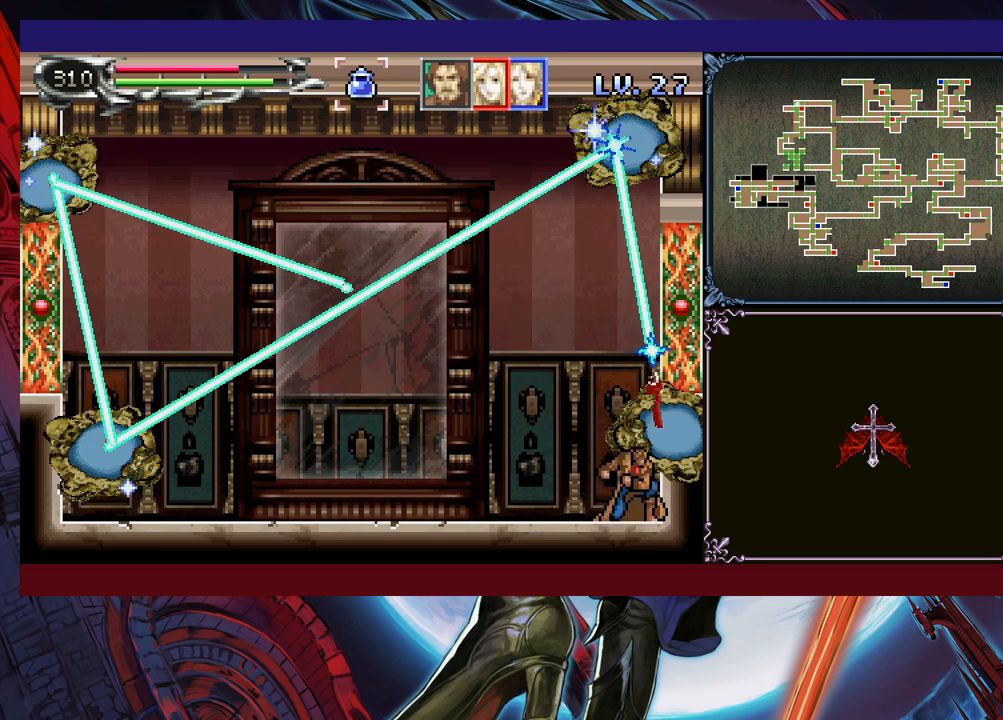
{"buttons": [], "left_stick": "down-left", "events": [[250, "left_stick", "down-left"], [350, "B", "down"], [483, "B", "up"]]}
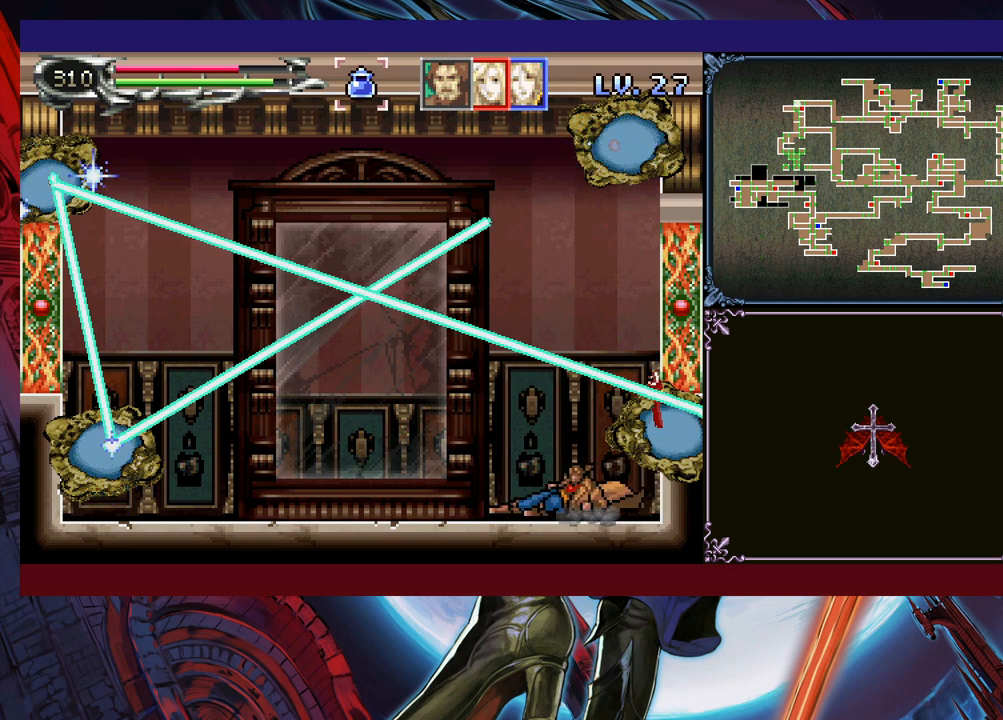
{"buttons": [], "left_stick": "down-left", "events": []}
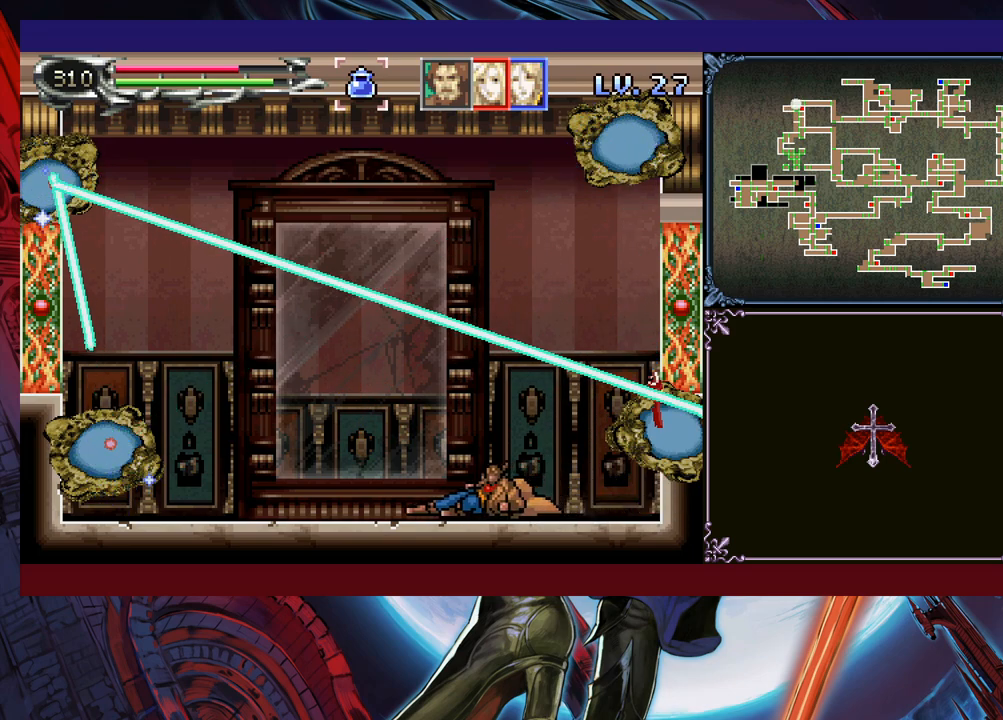
{"buttons": [], "left_stick": "down-left", "events": []}
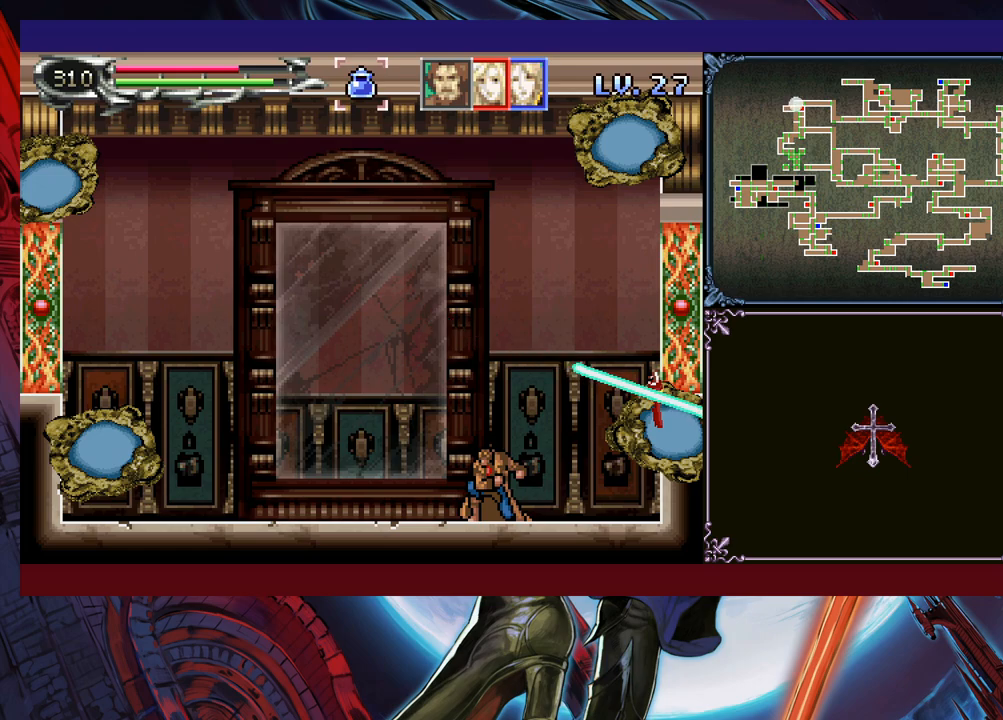
{"buttons": [], "left_stick": "center", "events": [[200, "L1", "down"], [200, "left_stick", "center"], [283, "L1", "up"]]}
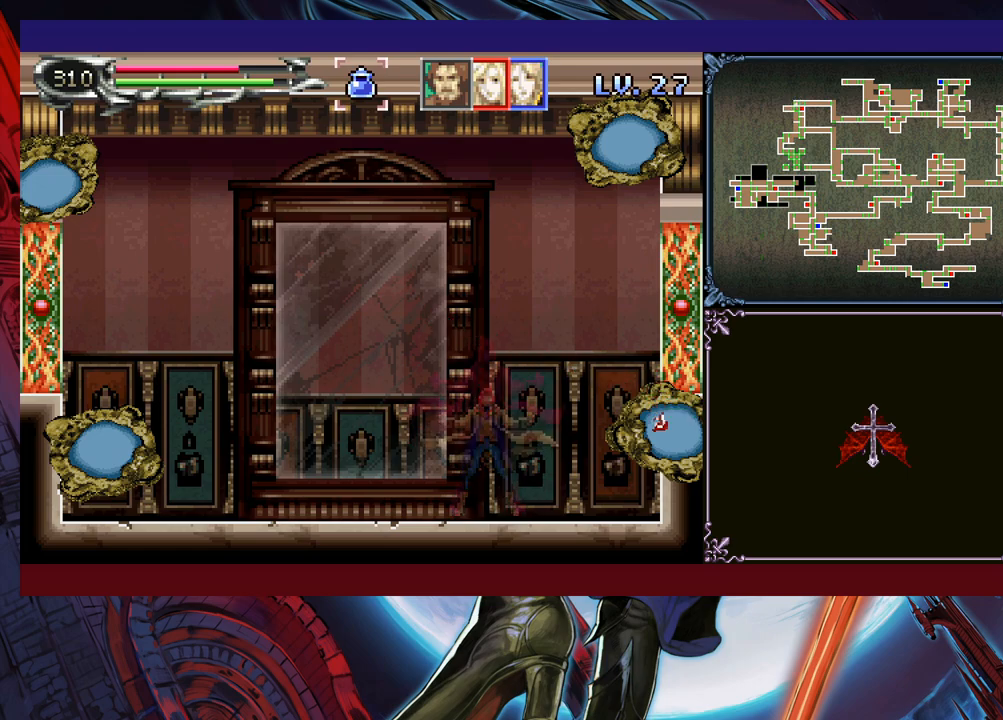
{"buttons": [], "left_stick": "center", "events": []}
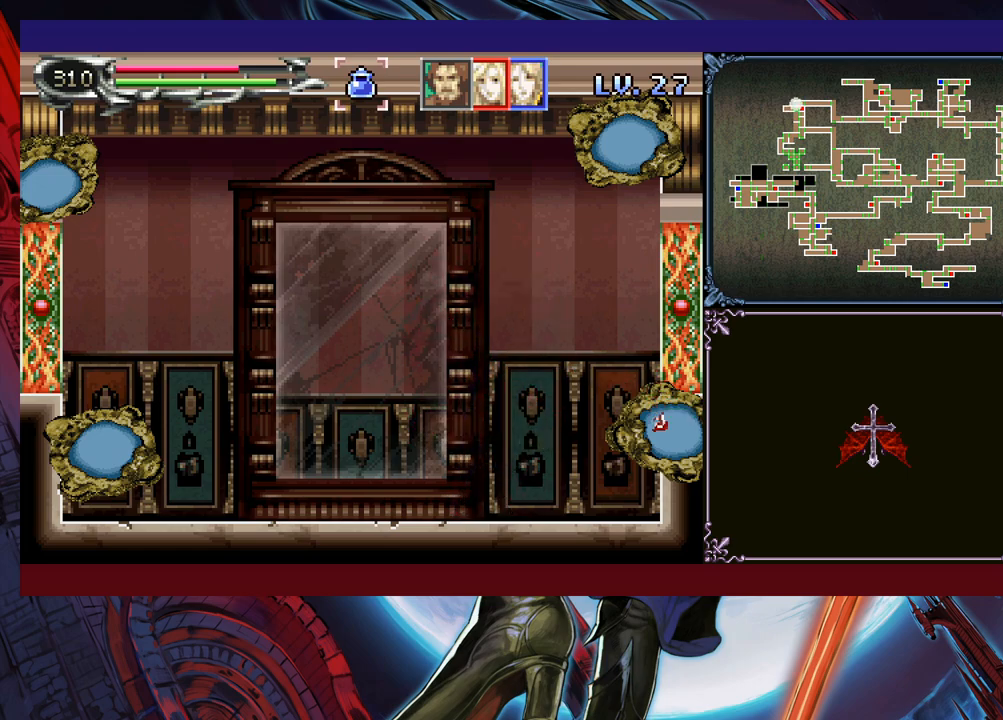
{"buttons": [], "left_stick": "center", "events": [[300, "X", "down"], [400, "X", "up"]]}
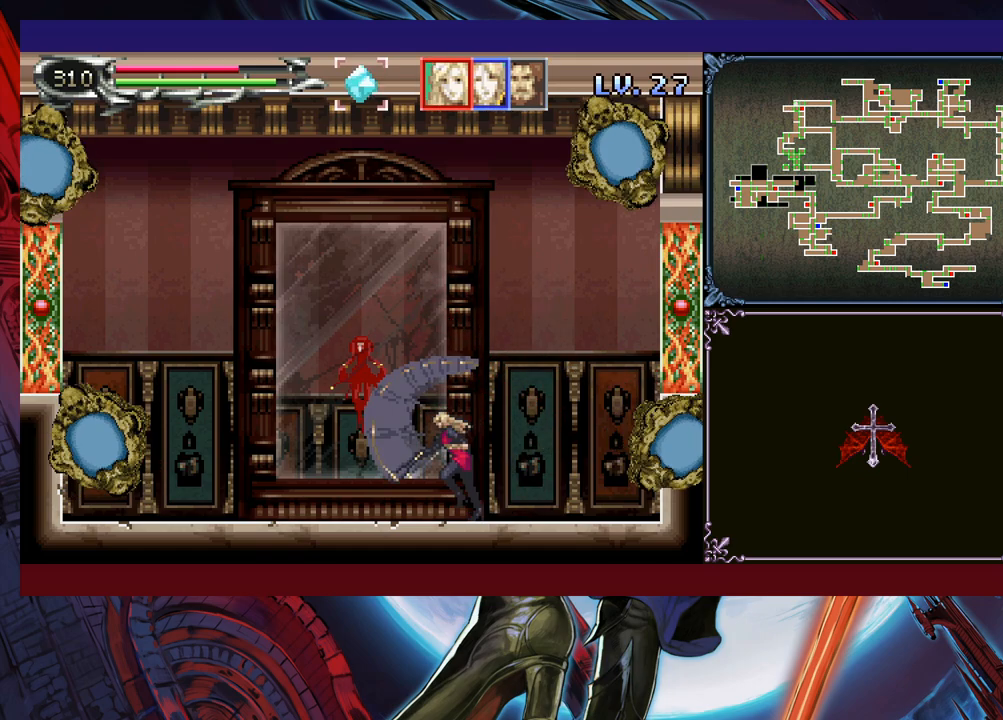
{"buttons": [], "left_stick": "down", "events": [[50, "left_stick", "down"], [100, "Y", "down"], [133, "left_stick", "center"], [150, "Y", "up"], [233, "X", "down"], [350, "X", "up"], [400, "left_stick", "down"]]}
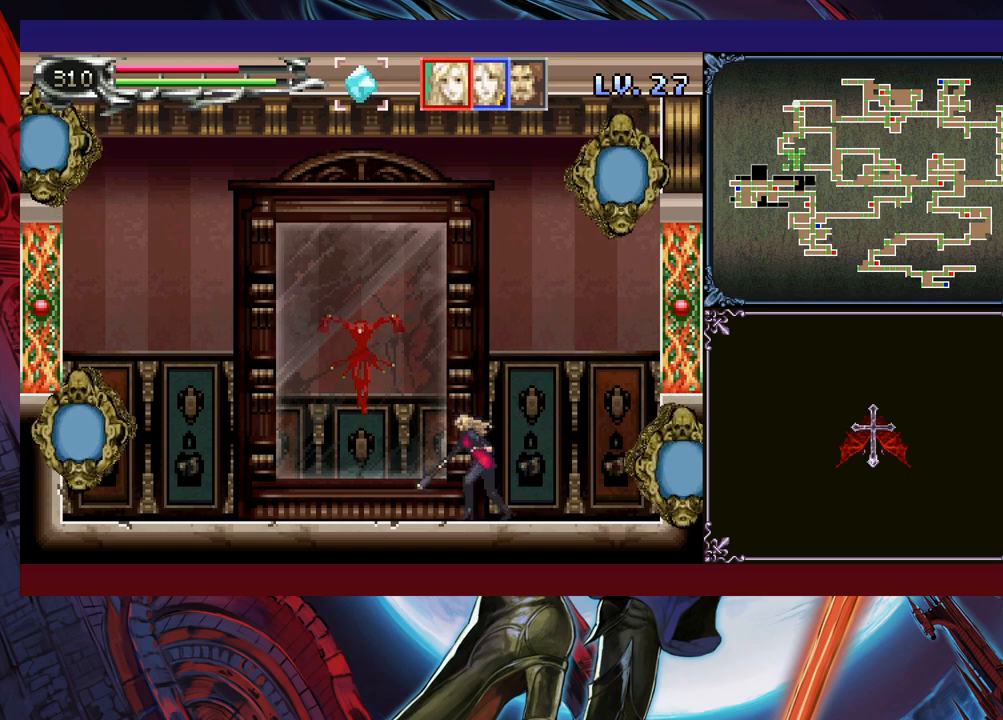
{"buttons": [], "left_stick": "center", "events": [[50, "Y", "down"], [50, "left_stick", "center"], [100, "Y", "up"], [150, "left_stick", "down"], [250, "left_stick", "center"], [300, "X", "down"], [400, "X", "up"]]}
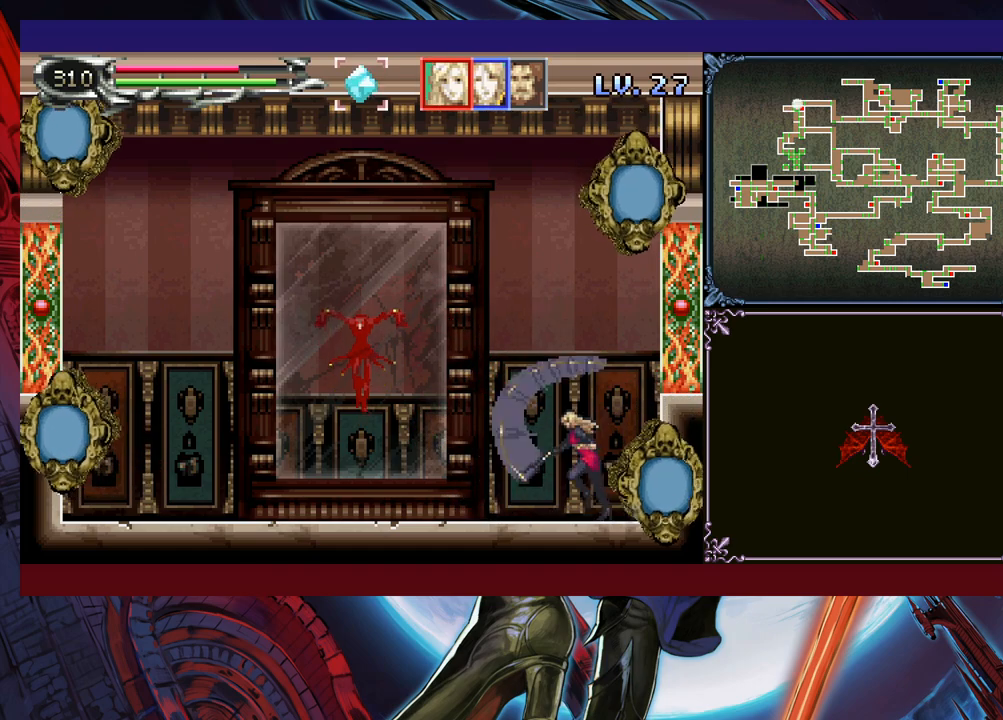
{"buttons": [], "left_stick": "center", "events": []}
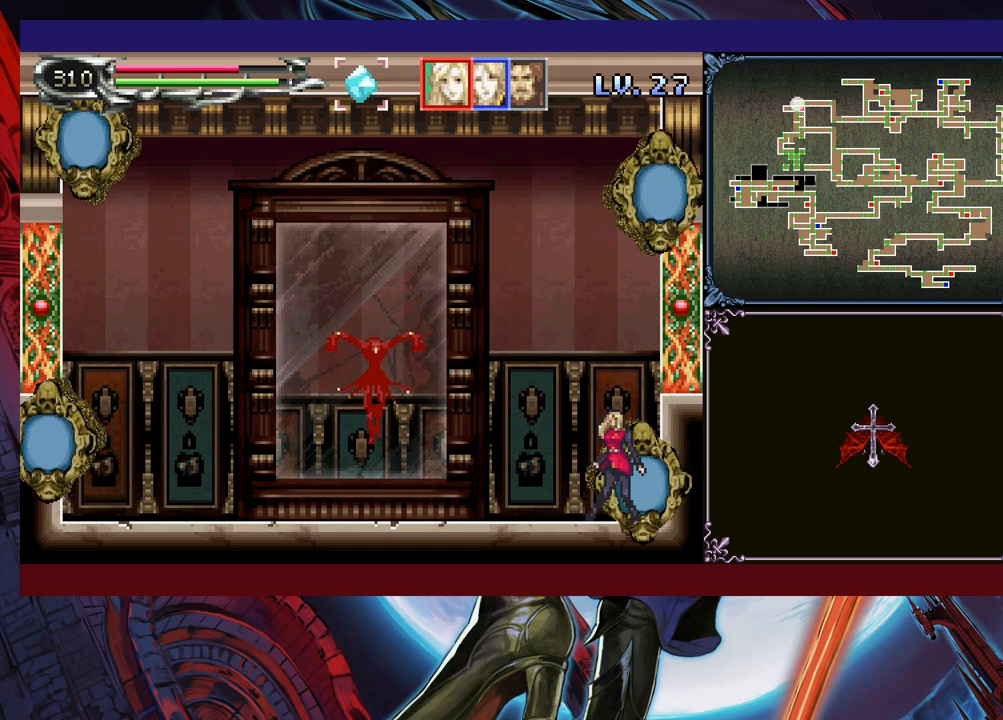
{"buttons": [], "left_stick": "center", "events": [[333, "left_stick", "left"], [400, "left_stick", "center"]]}
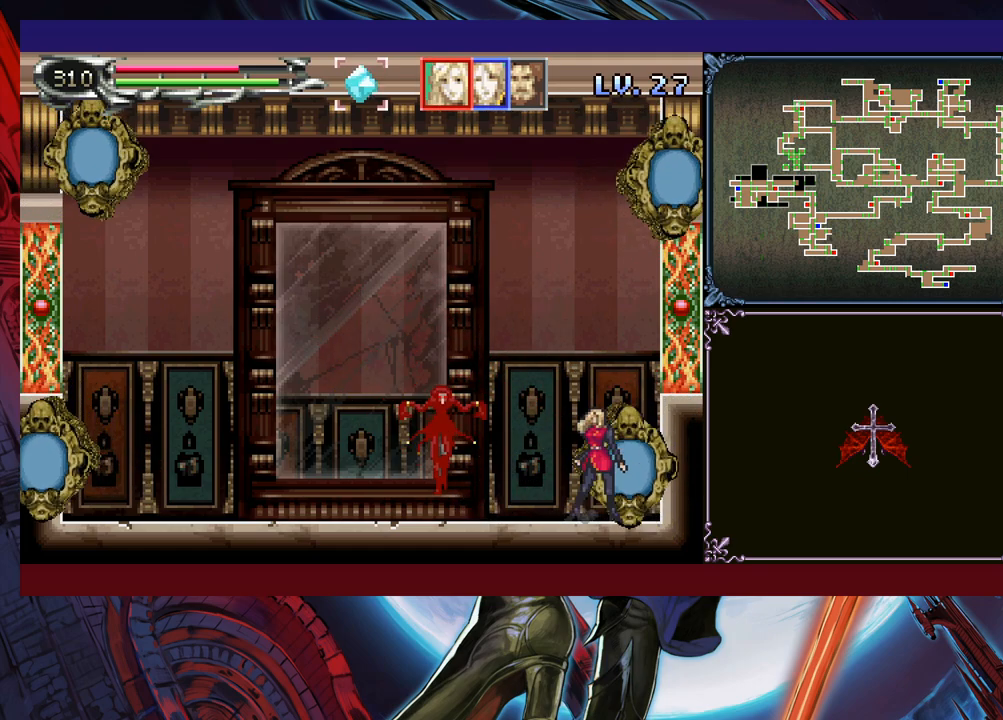
{"buttons": ["X"], "left_stick": "center", "events": [[50, "X", "down"], [200, "X", "up"], [283, "left_stick", "down"], [350, "left_stick", "center"], [383, "Y", "down"], [450, "Y", "up"], [500, "X", "down"]]}
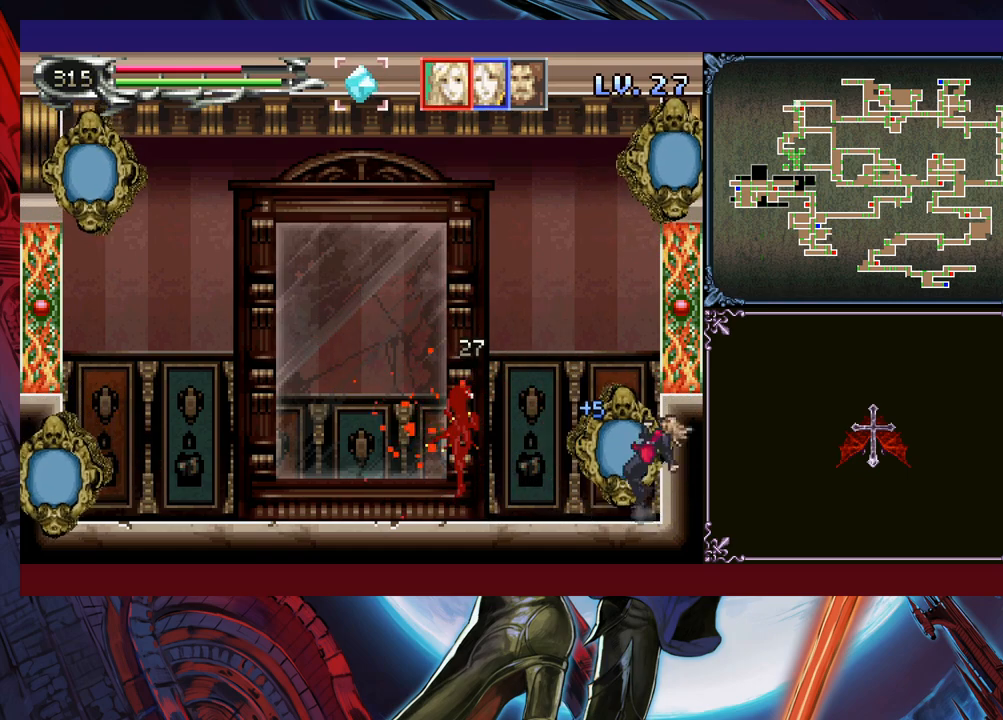
{"buttons": ["Y"], "left_stick": "center", "events": [[150, "X", "up"], [283, "left_stick", "down"], [383, "left_stick", "center"], [400, "Y", "down"]]}
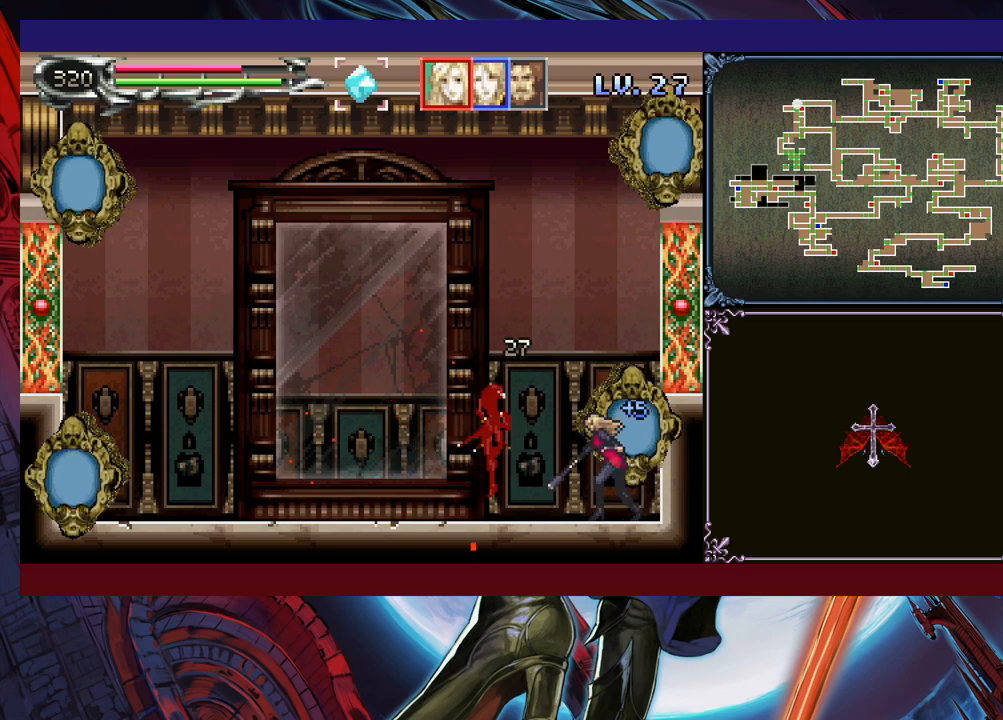
{"buttons": [], "left_stick": "center", "events": [[100, "Y", "up"], [233, "B", "down"], [500, "B", "up"]]}
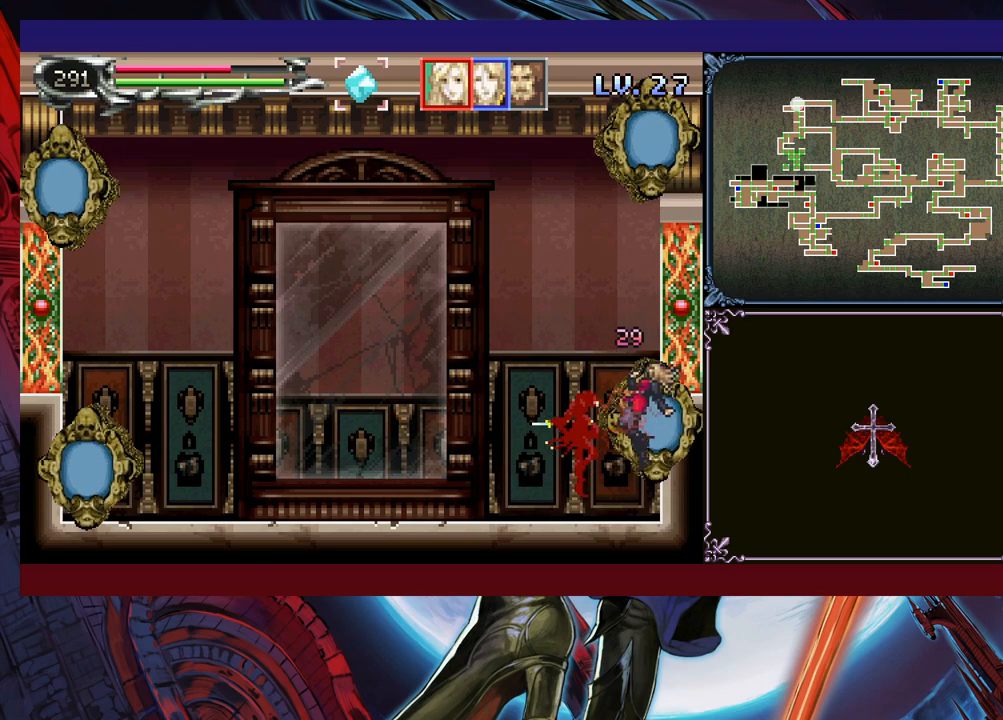
{"buttons": [], "left_stick": "down", "events": [[33, "left_stick", "left"], [83, "B", "down"], [200, "B", "up"], [283, "X", "down"], [283, "left_stick", "center"], [400, "X", "up"], [500, "left_stick", "down"]]}
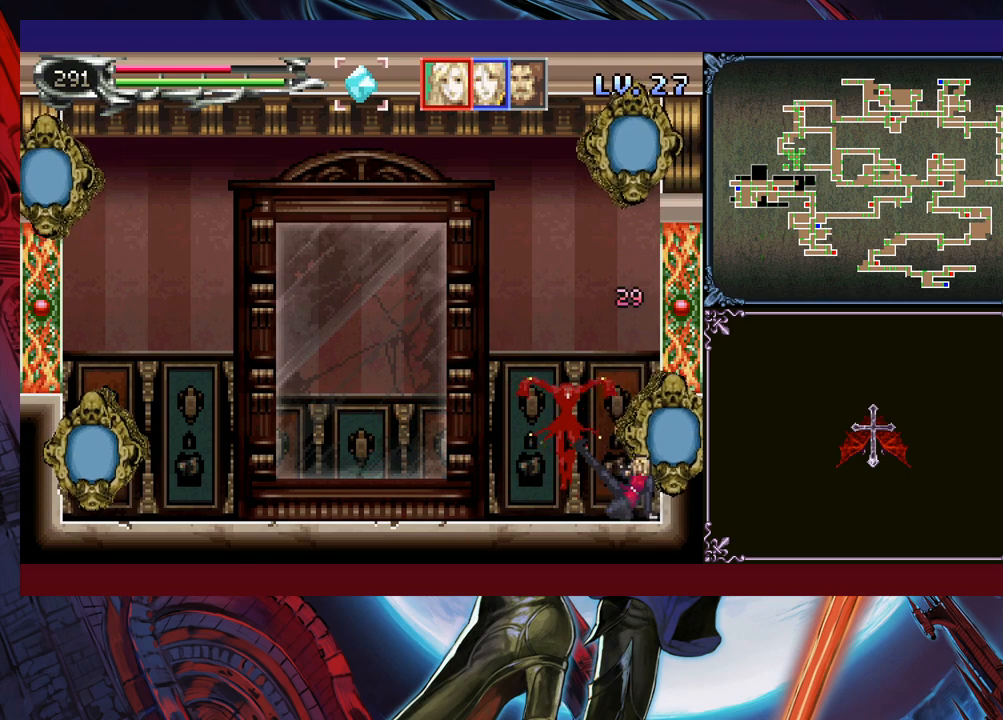
{"buttons": ["B"], "left_stick": "left", "events": [[83, "Y", "down"], [83, "left_stick", "center"], [183, "Y", "up"], [283, "left_stick", "left"], [450, "B", "down"]]}
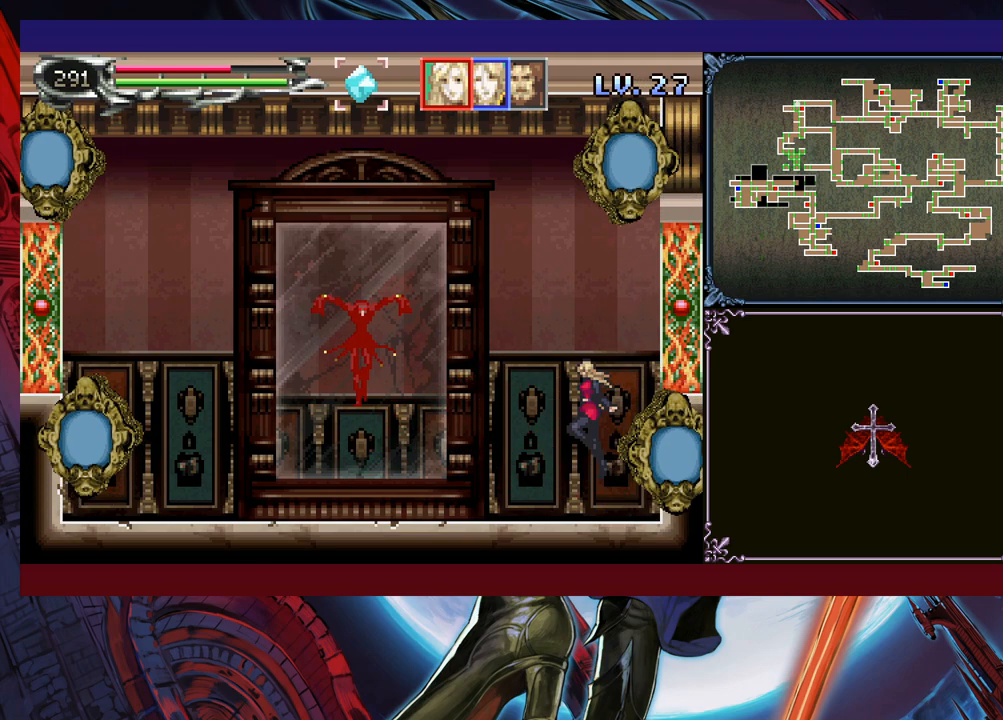
{"buttons": ["B"], "left_stick": "center", "events": [[250, "left_stick", "center"]]}
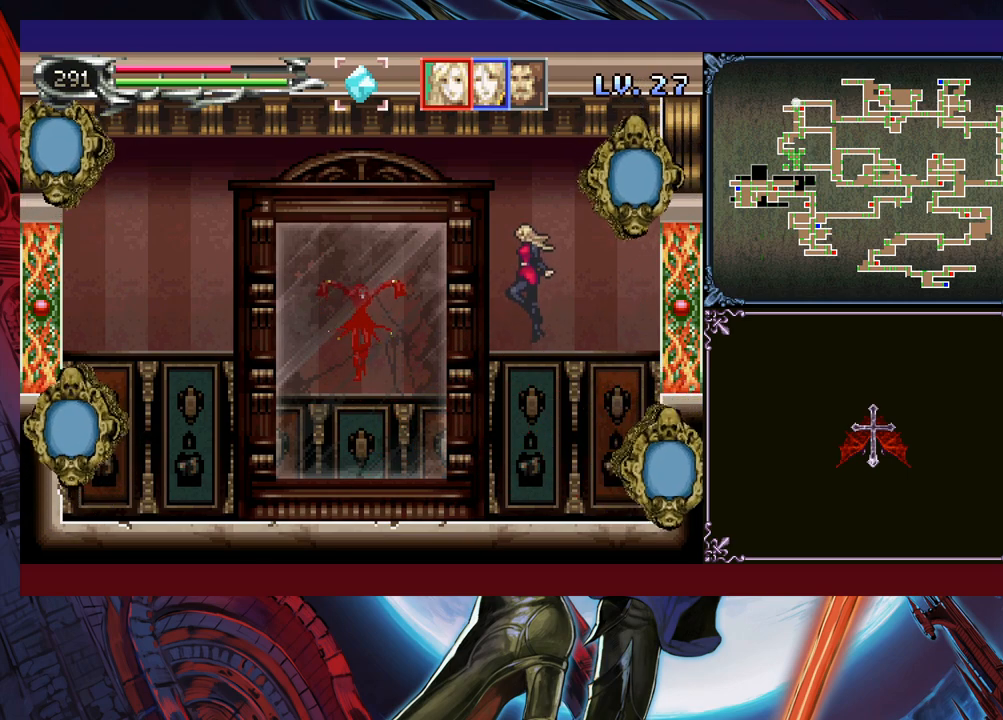
{"buttons": ["B"], "left_stick": "left", "events": [[50, "left_stick", "left"], [150, "B", "up"], [233, "B", "down"]]}
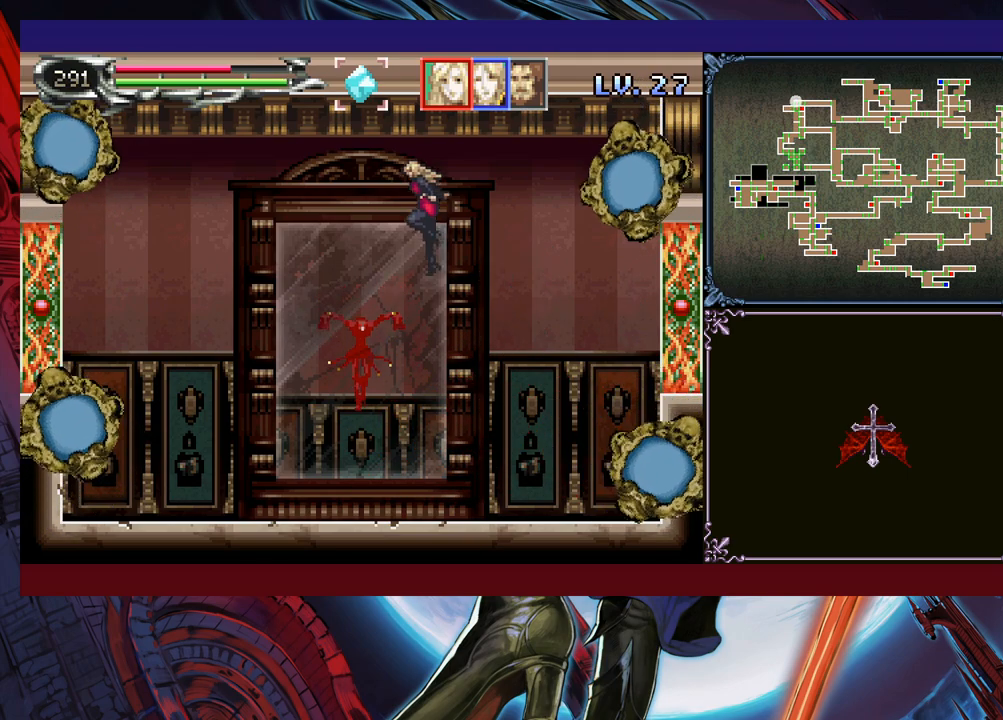
{"buttons": ["B"], "left_stick": "left", "events": []}
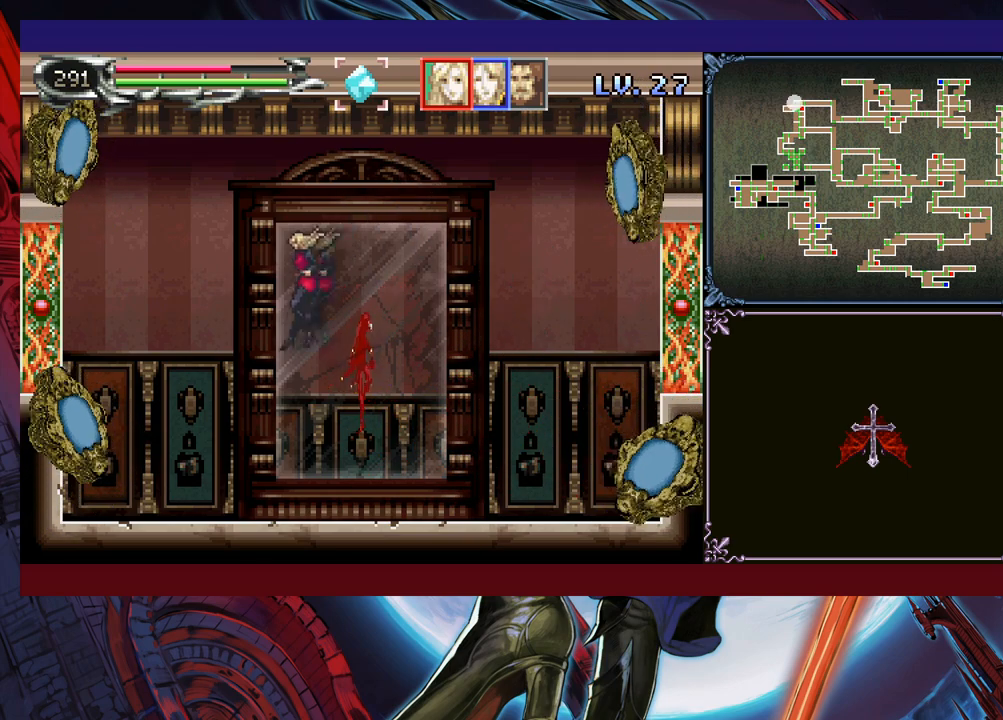
{"buttons": ["B"], "left_stick": "down-left", "events": [[183, "B", "up"], [250, "left_stick", "down-left"], [300, "B", "down"], [383, "B", "up"], [433, "B", "down"]]}
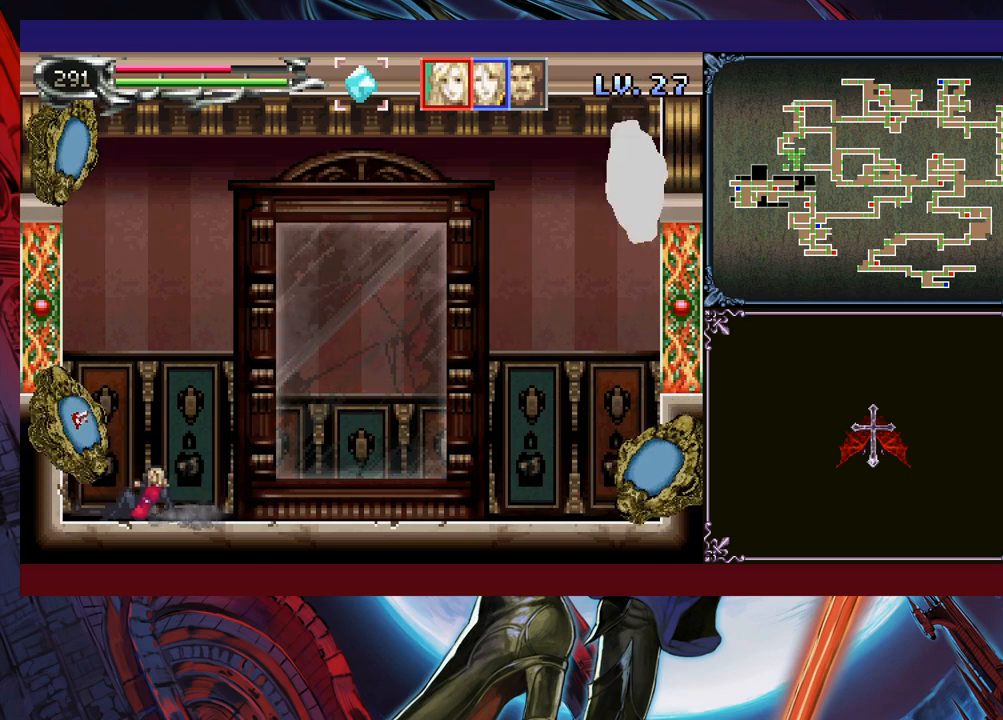
{"buttons": [], "left_stick": "down-left", "events": [[100, "B", "up"], [400, "B", "down"], [450, "B", "up"]]}
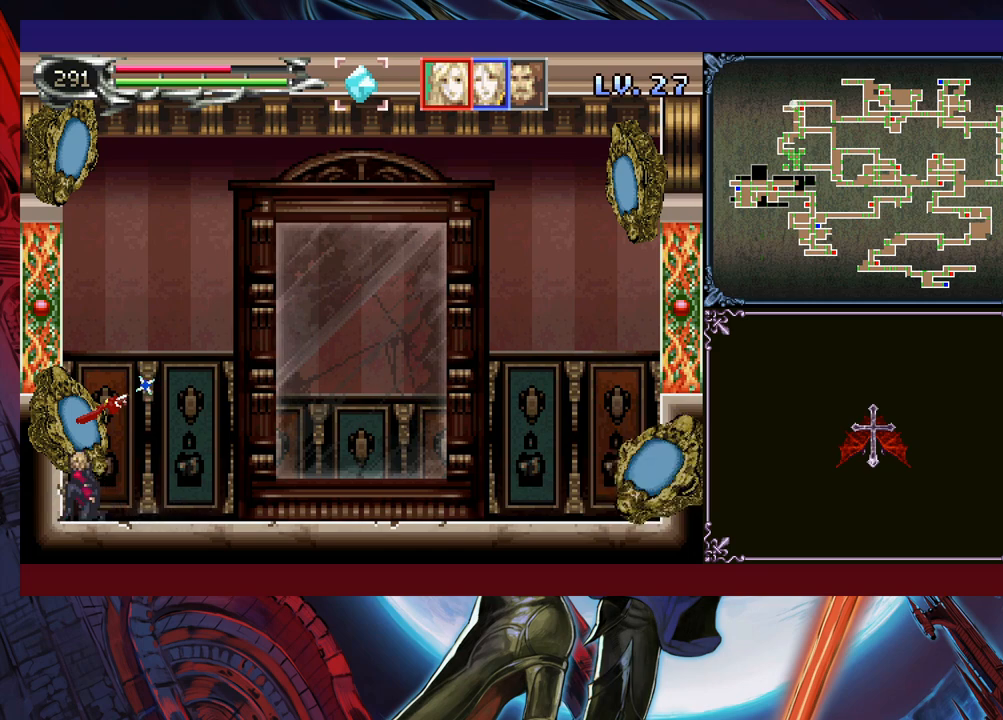
{"buttons": [], "left_stick": "down-left", "events": [[33, "B", "down"], [100, "B", "up"], [133, "B", "down"], [250, "B", "up"]]}
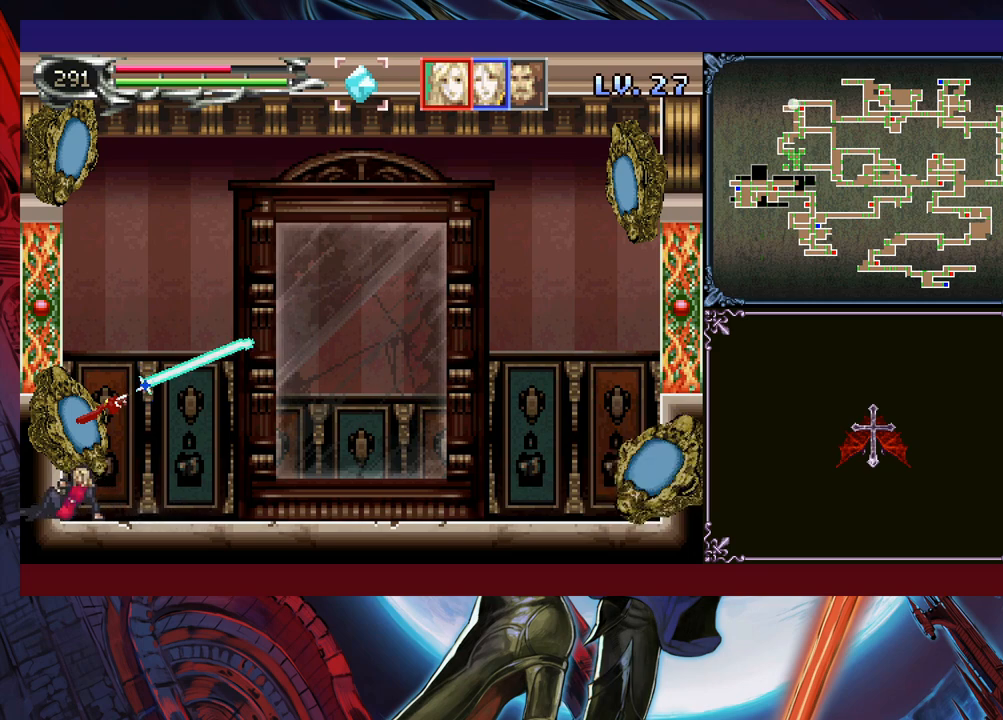
{"buttons": ["B"], "left_stick": "down-left", "events": [[83, "B", "down"], [283, "B", "up"], [350, "B", "down"], [400, "B", "up"], [450, "B", "down"]]}
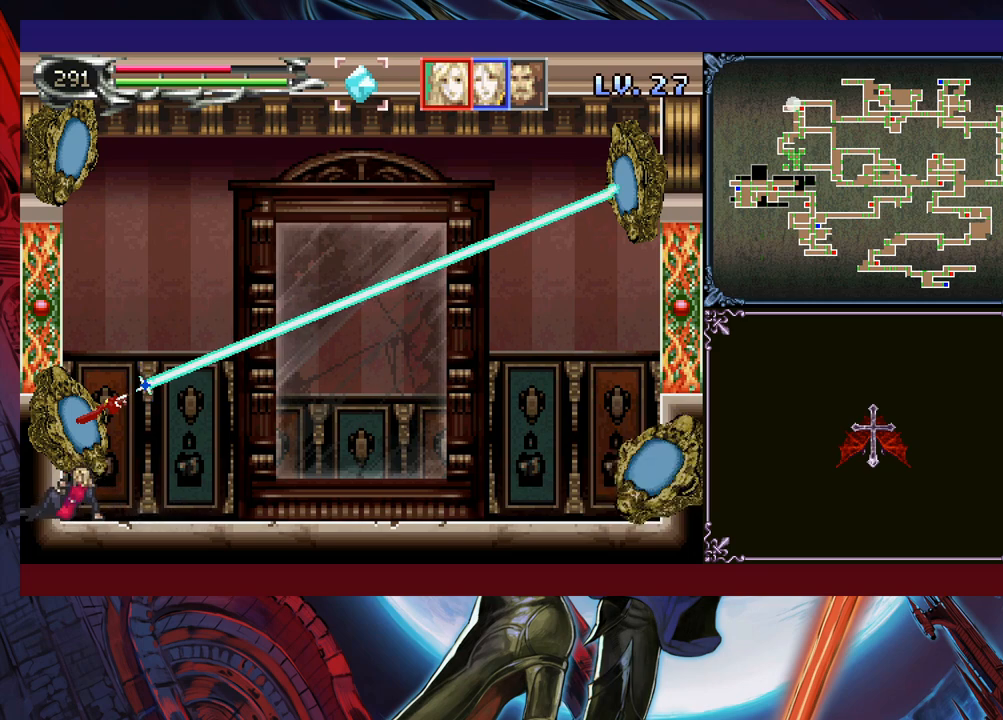
{"buttons": ["B"], "left_stick": "down-left", "events": [[50, "B", "up"], [100, "B", "down"], [150, "B", "up"], [483, "B", "down"]]}